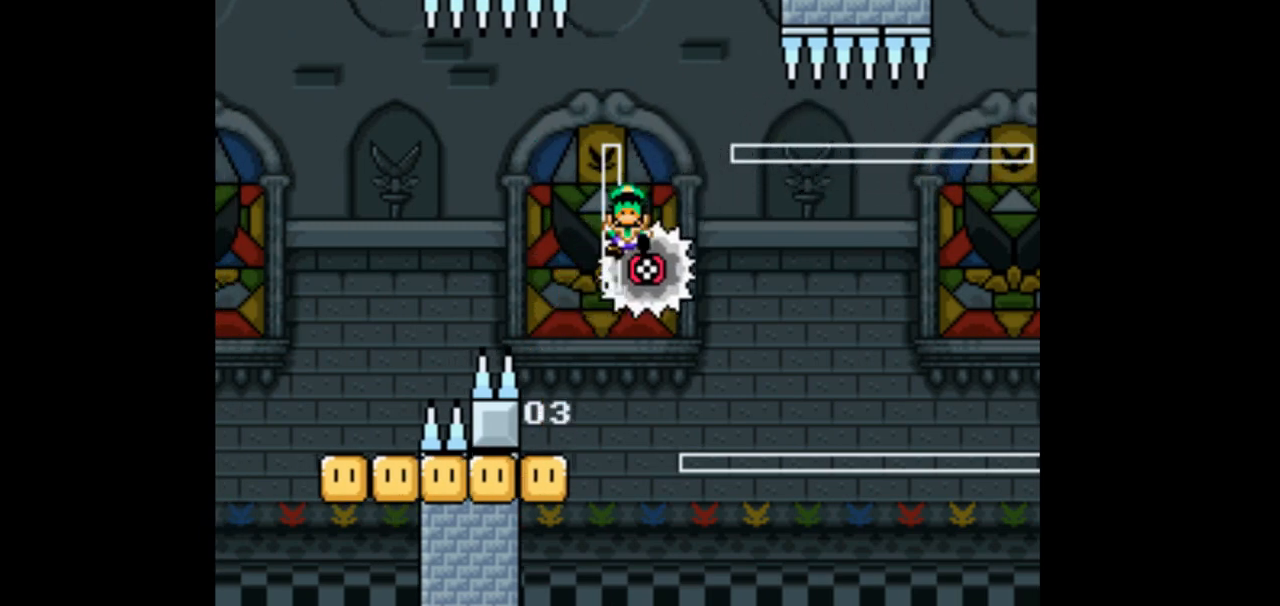
Gameplay with a controller (Nintendo layout); each line is a JSON object with the inputs held at the frame after it. "events" lists button and stick changes between this image and that frame as [ms after this image, input, new state], when the widget could be followed in between. Not read: B L3 R1 R3 Y.
{"buttons": [], "events": [[67, "DPAD_RIGHT", "down"], [233, "DPAD_RIGHT", "up"], [367, "DPAD_LEFT", "down"], [467, "DPAD_LEFT", "up"]]}
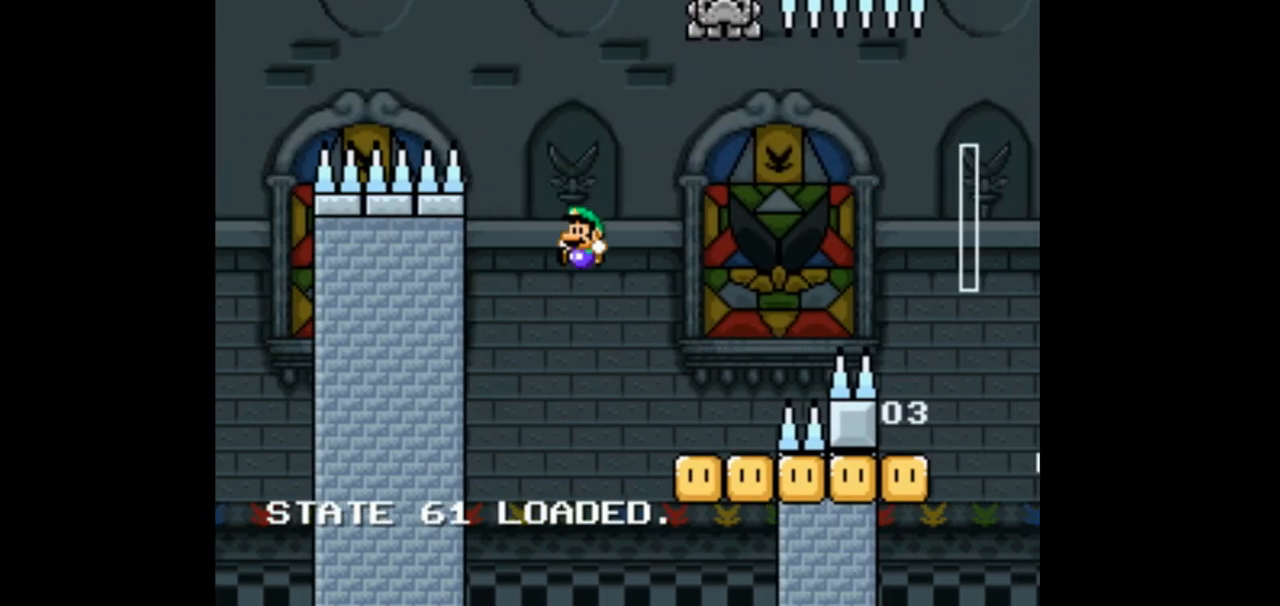
{"buttons": ["DPAD_RIGHT"], "events": [[33, "DPAD_RIGHT", "down"], [300, "DPAD_RIGHT", "up"], [433, "DPAD_RIGHT", "down"]]}
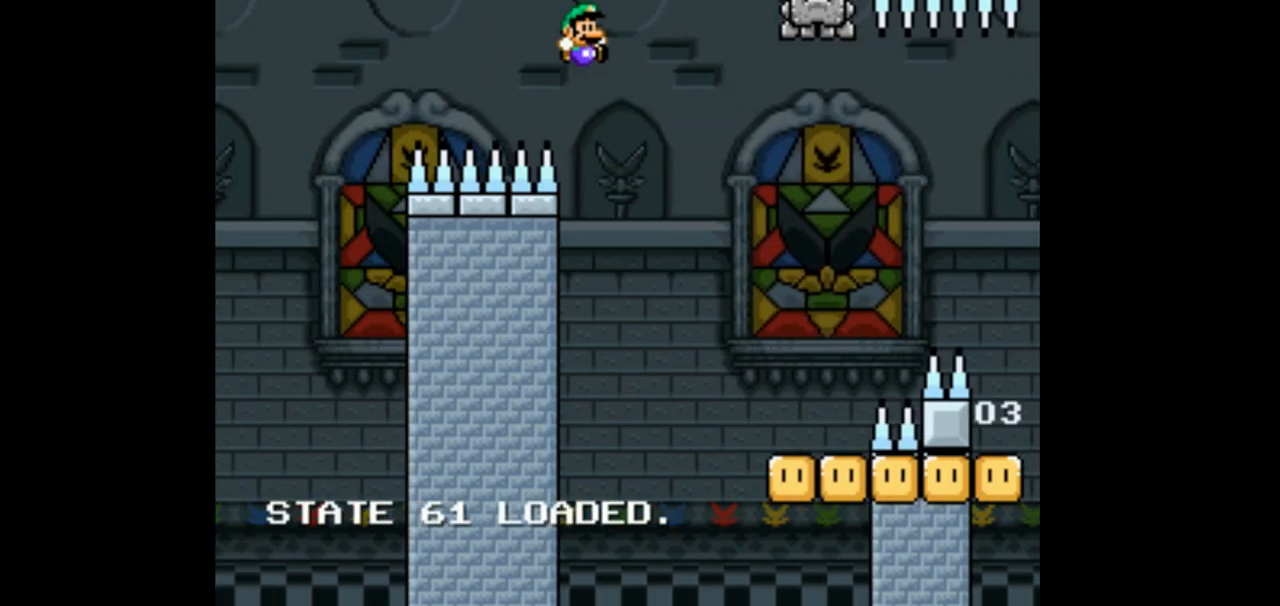
{"buttons": ["DPAD_LEFT"], "events": [[300, "DPAD_RIGHT", "up"], [433, "DPAD_LEFT", "down"]]}
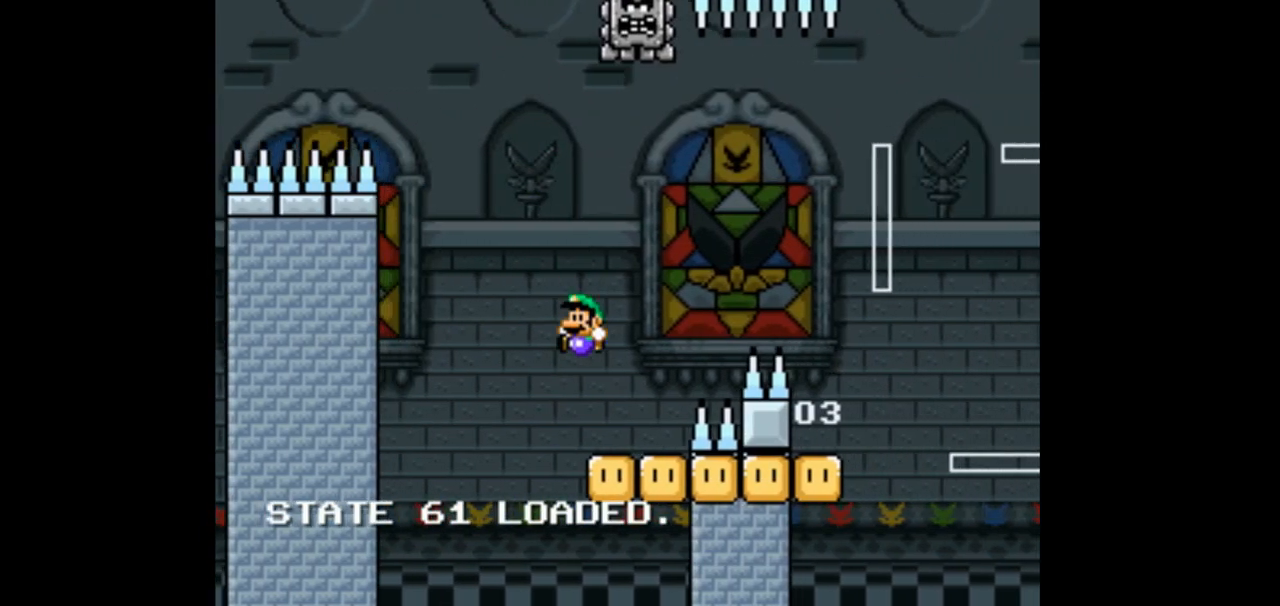
{"buttons": ["DPAD_RIGHT"], "events": [[267, "DPAD_LEFT", "up"], [333, "DPAD_RIGHT", "down"]]}
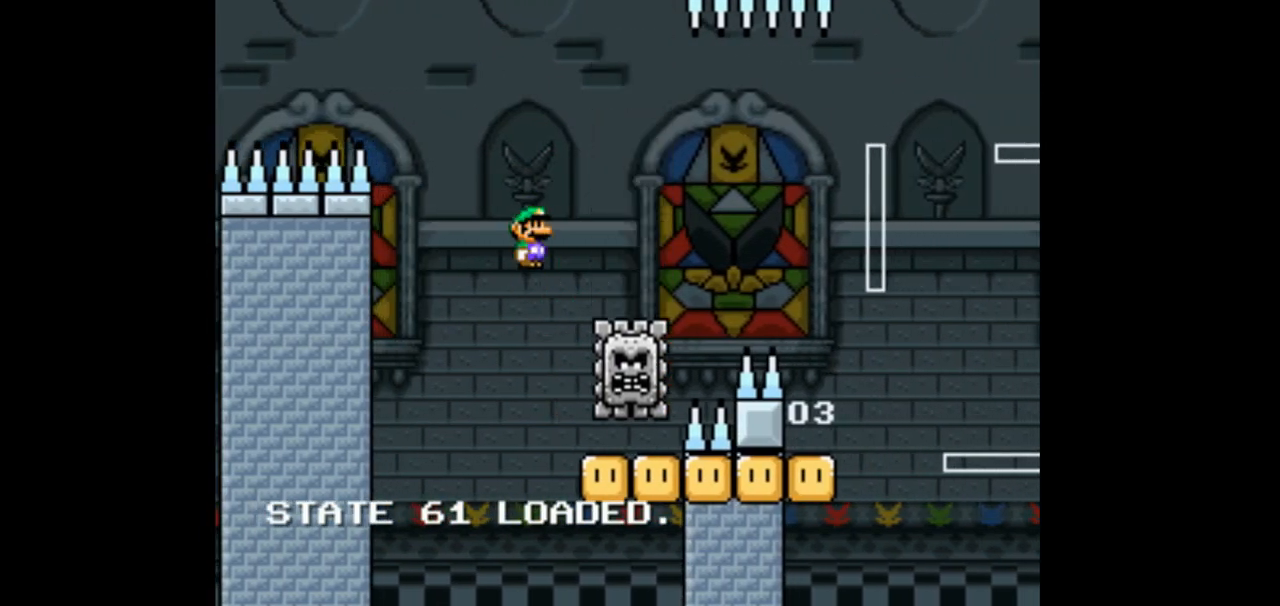
{"buttons": ["DPAD_RIGHT"], "events": []}
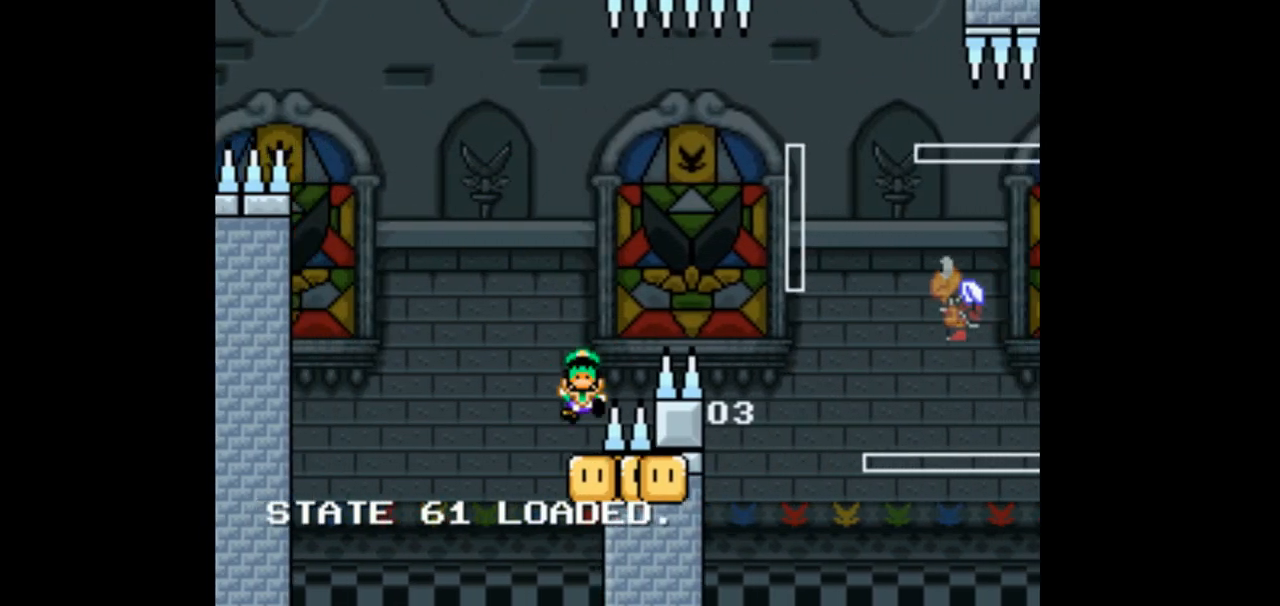
{"buttons": ["DPAD_RIGHT"], "events": [[400, "DPAD_RIGHT", "up"], [467, "DPAD_RIGHT", "down"]]}
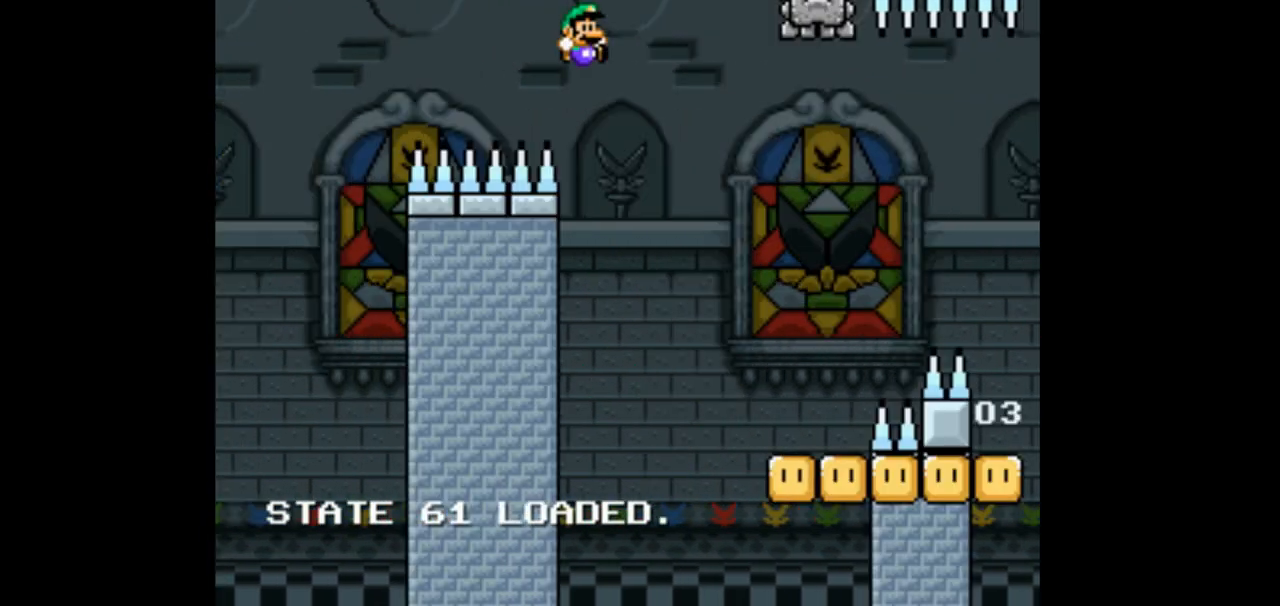
{"buttons": [], "events": [[467, "DPAD_RIGHT", "up"]]}
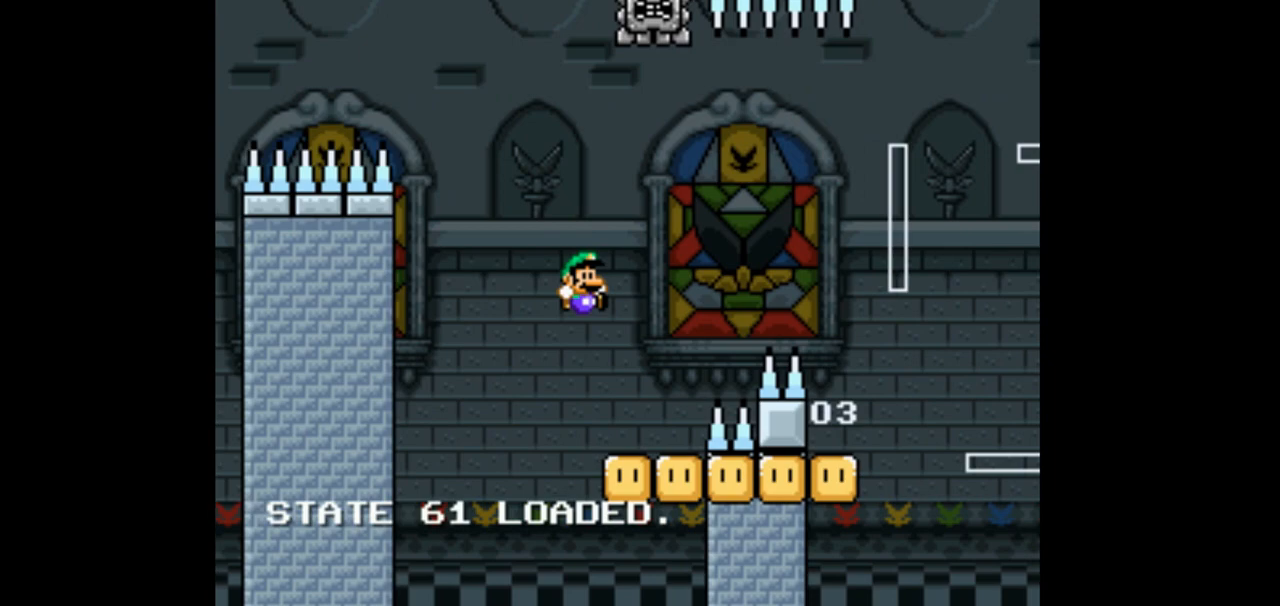
{"buttons": ["DPAD_RIGHT"], "events": [[33, "DPAD_LEFT", "down"], [367, "DPAD_LEFT", "up"], [433, "DPAD_RIGHT", "down"]]}
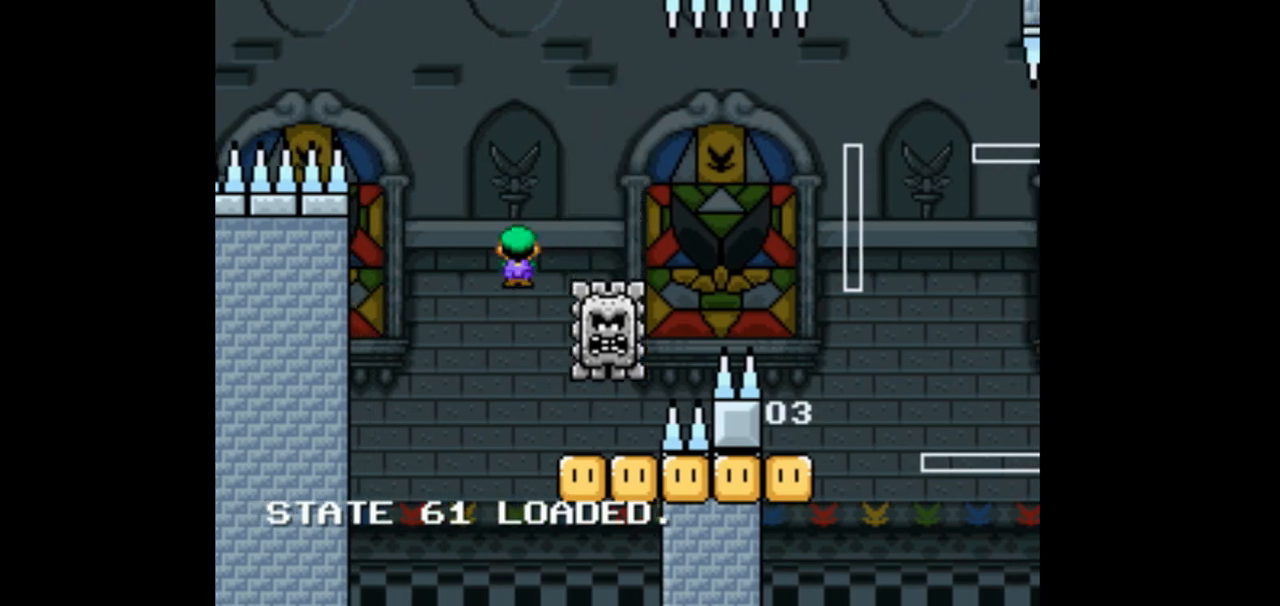
{"buttons": ["DPAD_RIGHT"], "events": []}
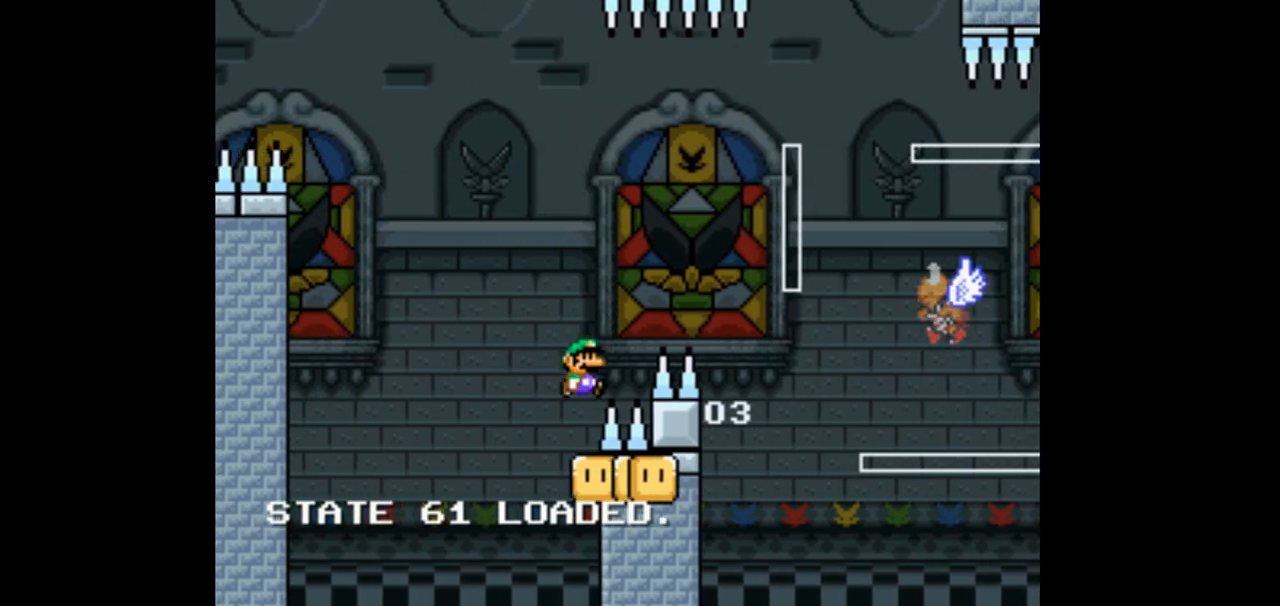
{"buttons": [], "events": [[467, "DPAD_RIGHT", "up"]]}
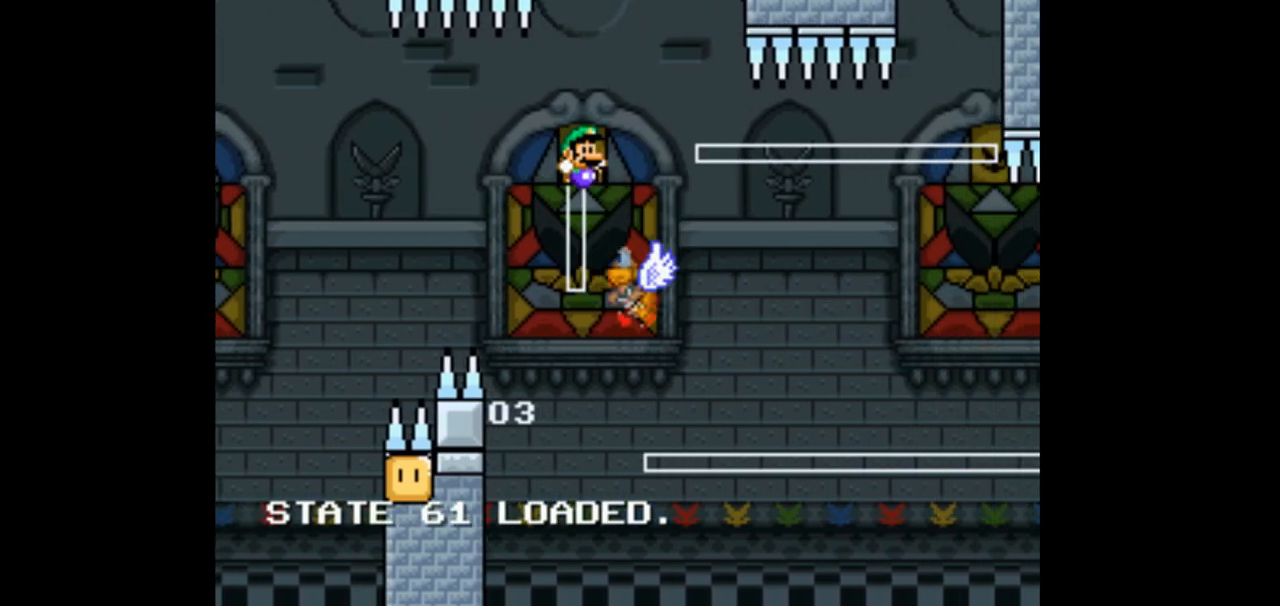
{"buttons": [], "events": [[33, "DPAD_LEFT", "down"], [233, "DPAD_LEFT", "up"]]}
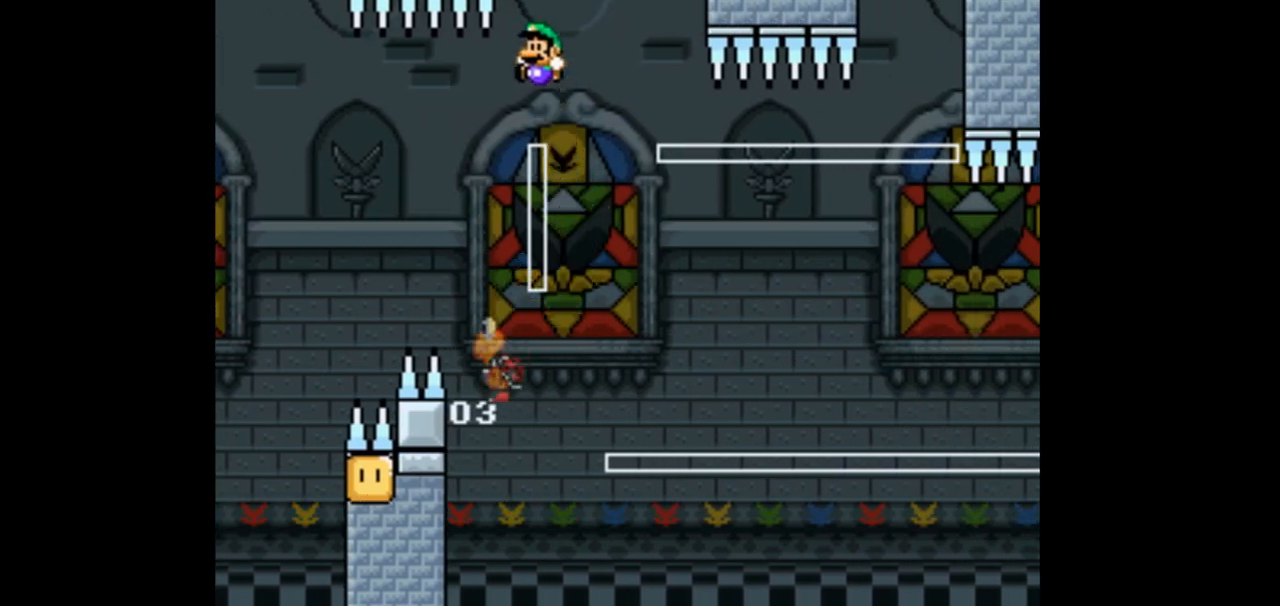
{"buttons": ["DPAD_LEFT"], "events": [[33, "DPAD_RIGHT", "down"], [133, "DPAD_RIGHT", "up"], [367, "DPAD_LEFT", "down"]]}
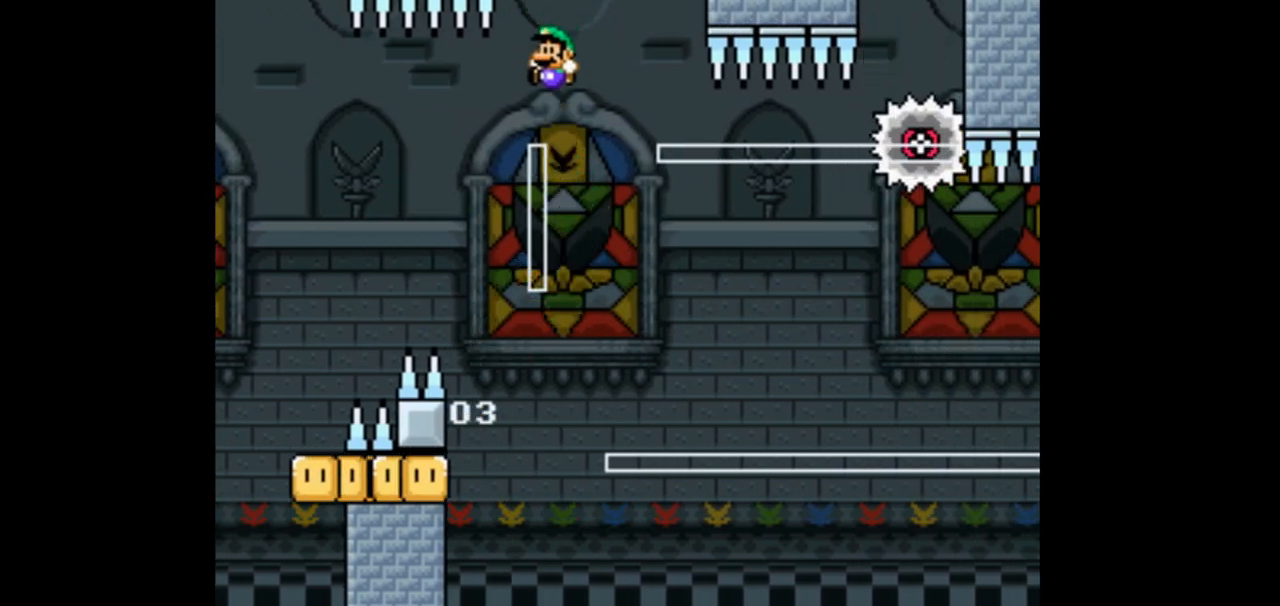
{"buttons": ["DPAD_LEFT"]}
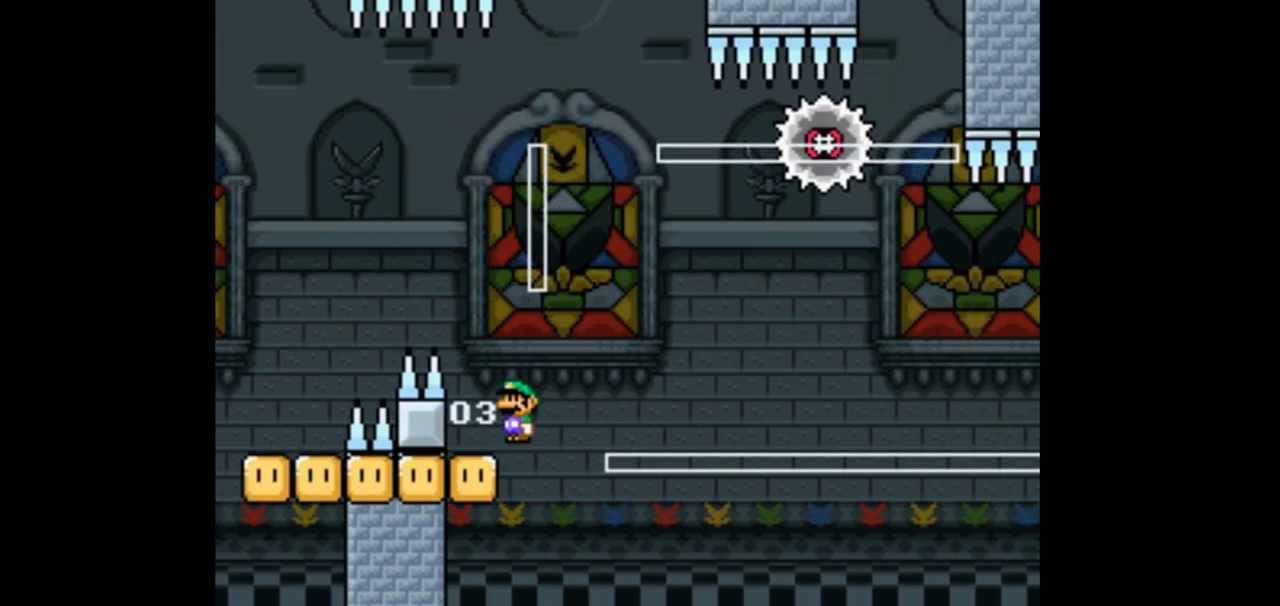
{"buttons": [], "events": [[167, "DPAD_LEFT", "up"], [333, "DPAD_RIGHT", "down"], [400, "DPAD_RIGHT", "up"]]}
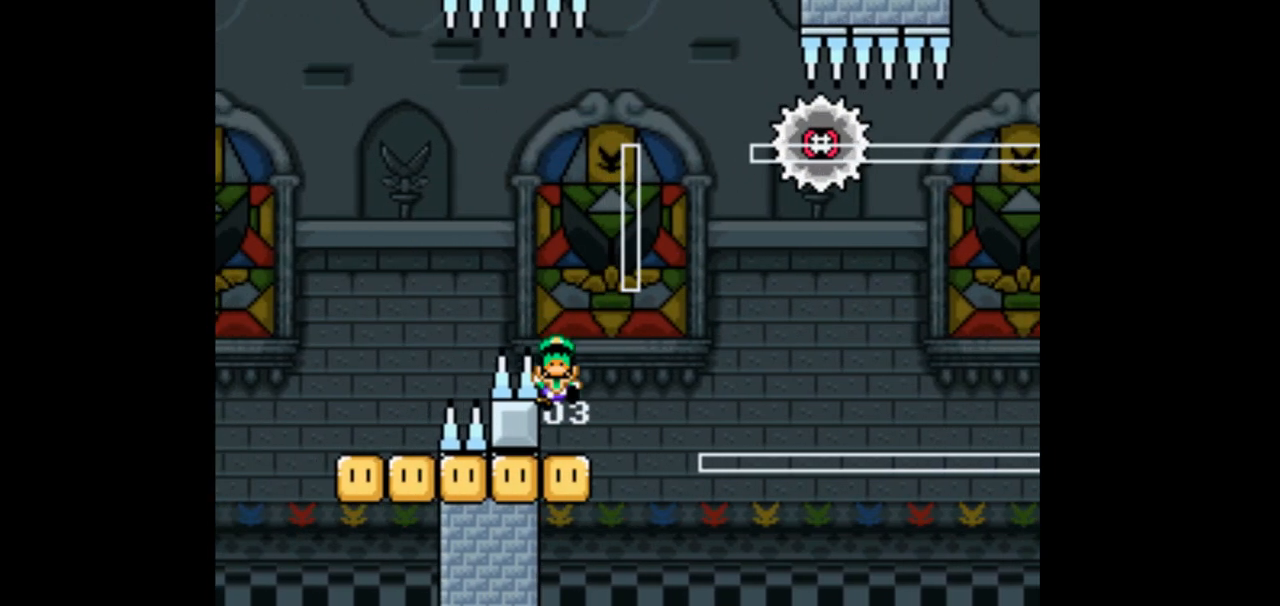
{"buttons": [], "events": [[133, "DPAD_LEFT", "down"], [267, "DPAD_LEFT", "up"]]}
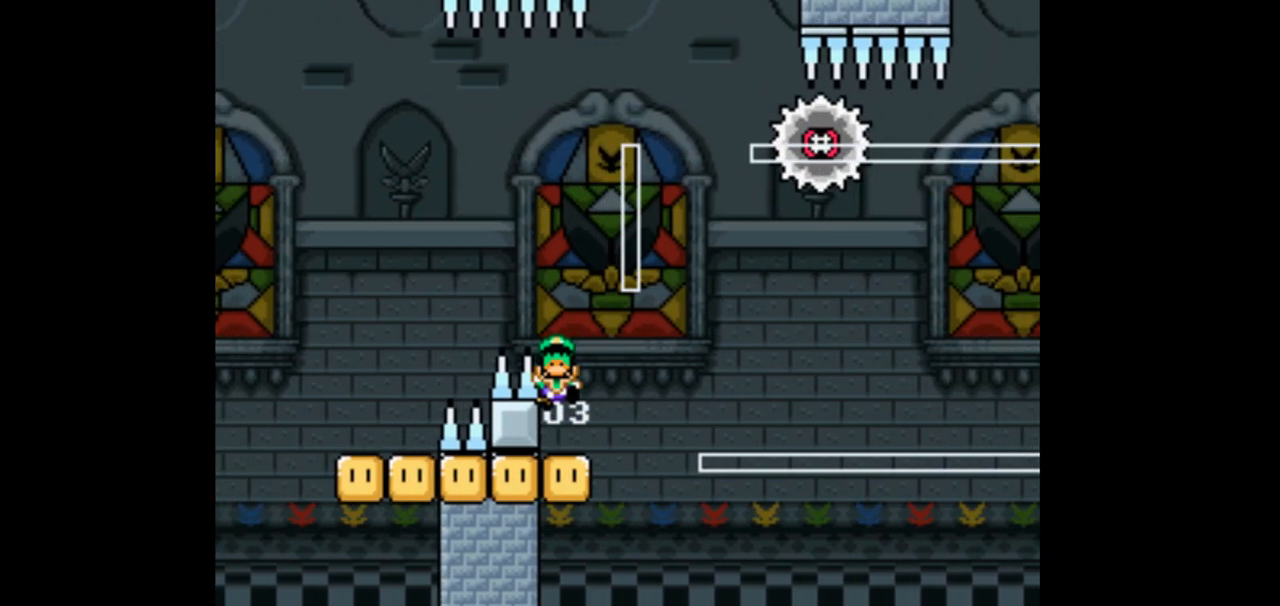
{"buttons": [], "events": []}
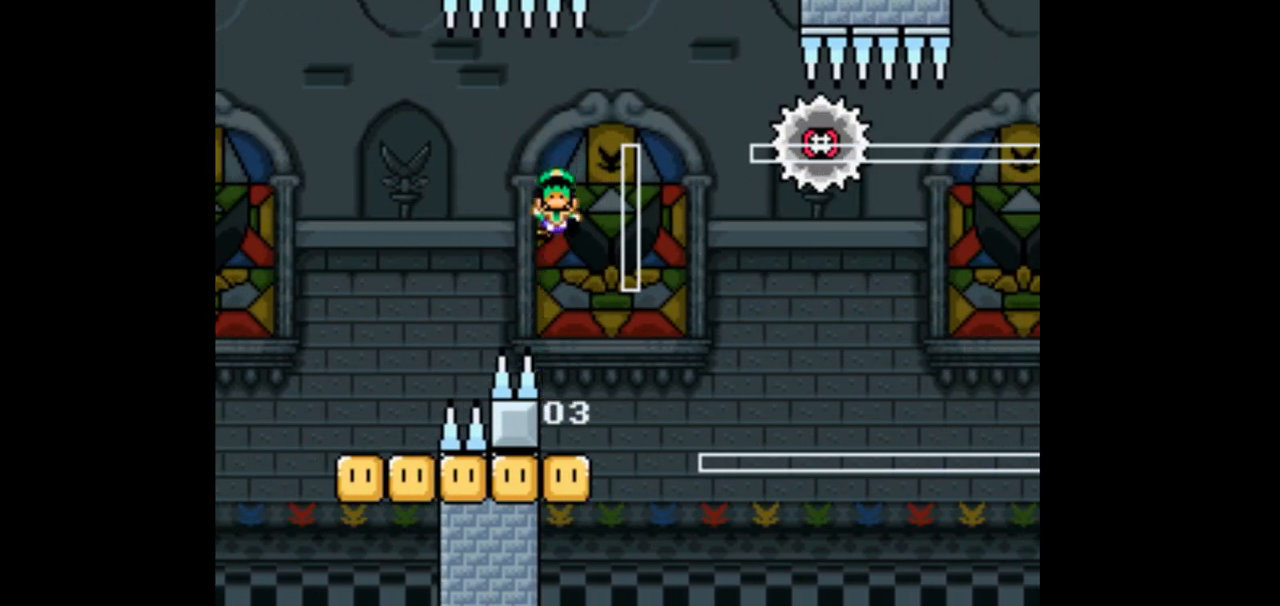
{"buttons": ["DPAD_RIGHT"], "events": [[267, "DPAD_RIGHT", "down"]]}
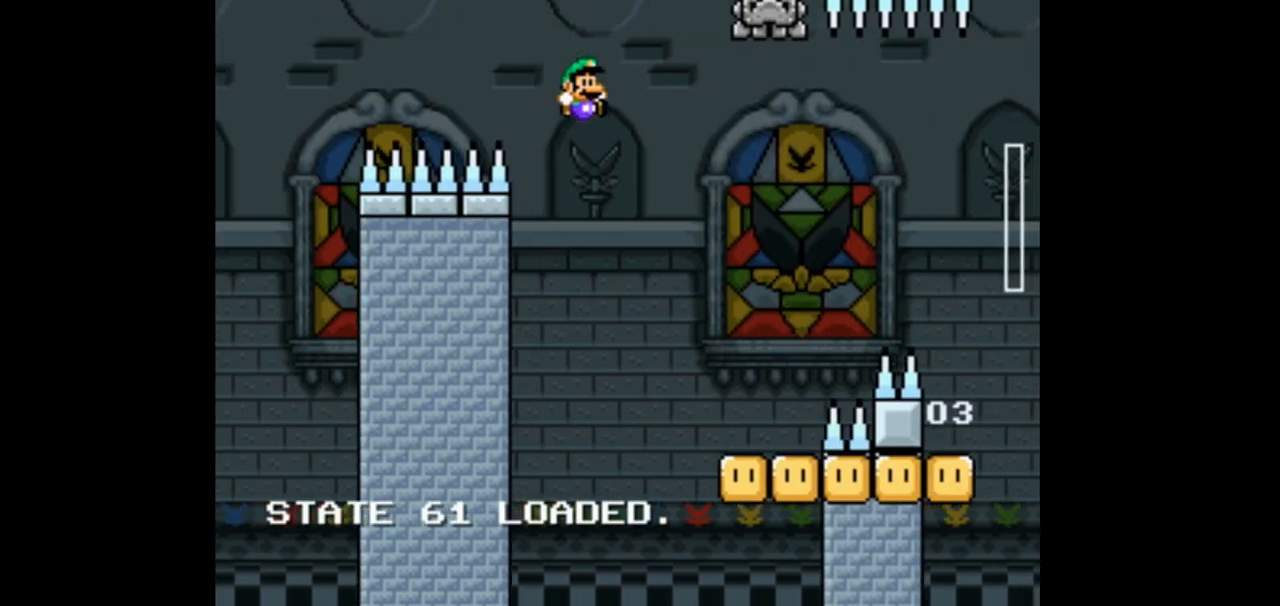
{"buttons": [], "events": [[167, "DPAD_RIGHT", "up"], [267, "DPAD_LEFT", "down"], [467, "DPAD_LEFT", "up"]]}
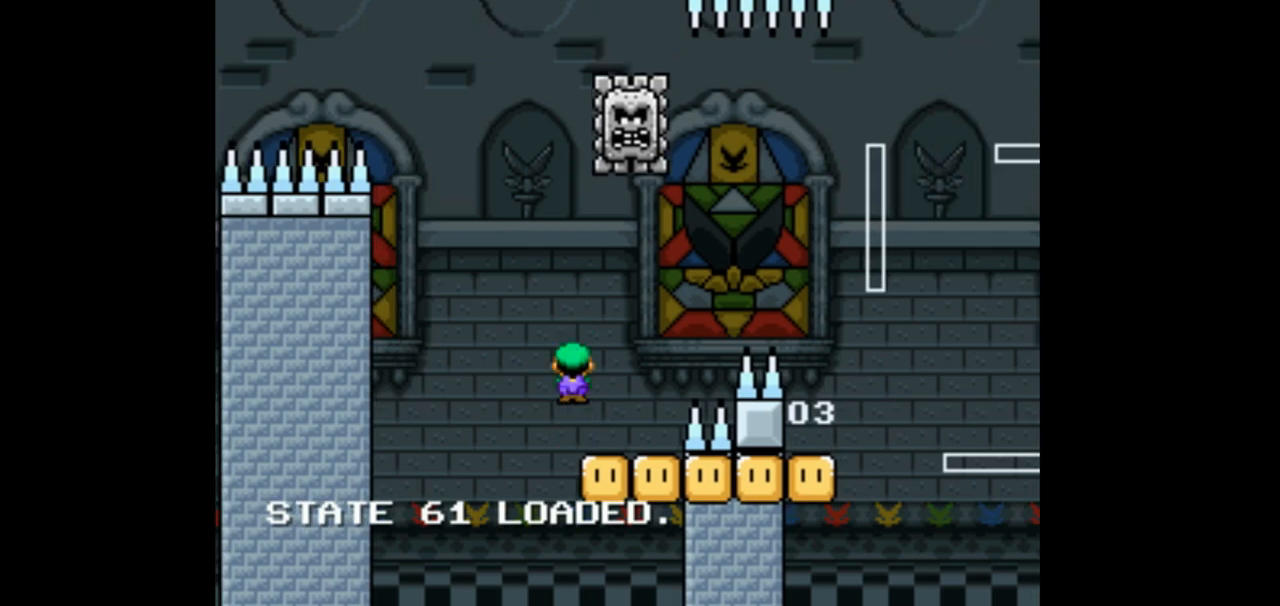
{"buttons": [], "events": [[233, "DPAD_RIGHT", "down"], [467, "DPAD_RIGHT", "up"]]}
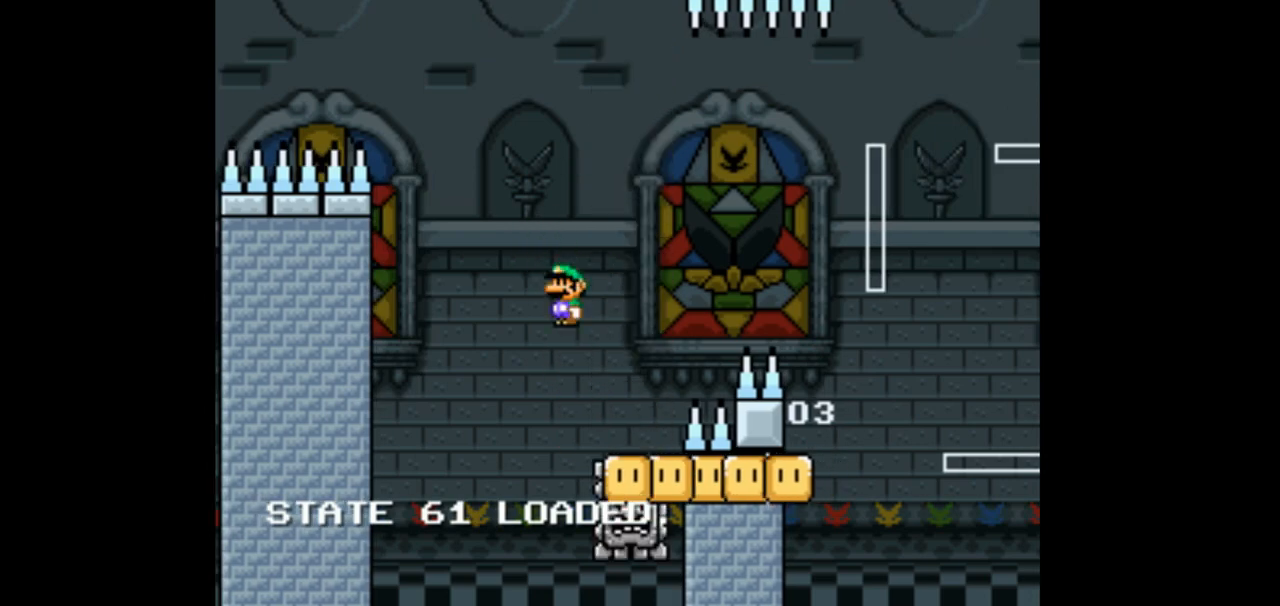
{"buttons": ["DPAD_RIGHT"], "events": [[133, "DPAD_RIGHT", "down"]]}